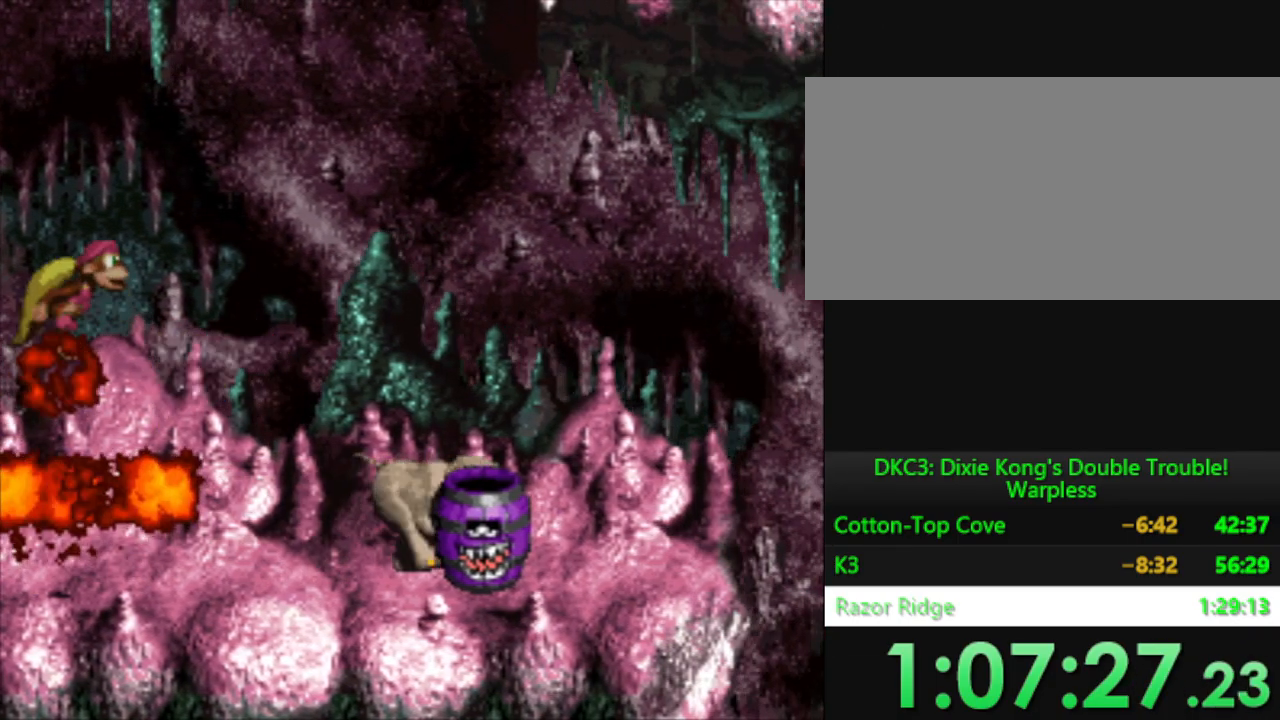
Gameplay with a controller (Nintendo layout); each line is a JSON object with the inputs held at the frame after it. "events" lists button and stick changes between this image and that frame as [ms after this image, input, new state], when the widget could be followed in between. Not read: L3 R3.
{"buttons": ["Y", "DPAD_RIGHT"], "events": []}
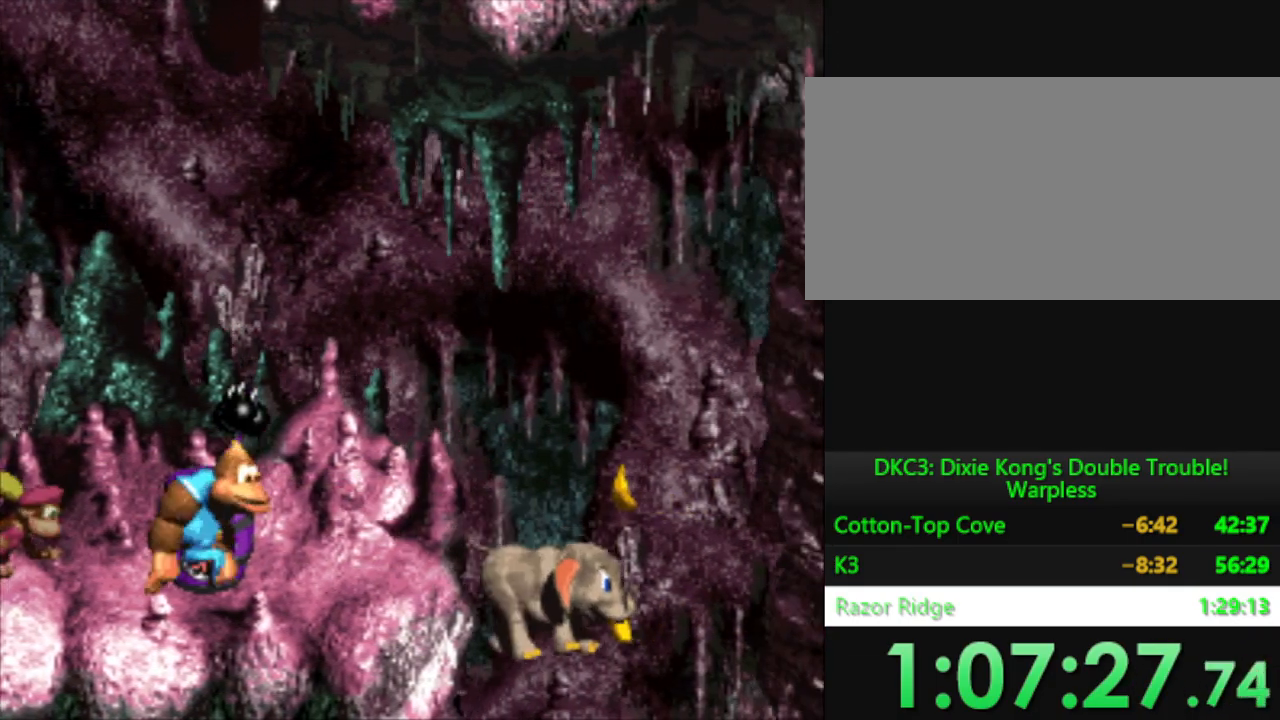
{"buttons": ["Y", "DPAD_RIGHT"], "events": []}
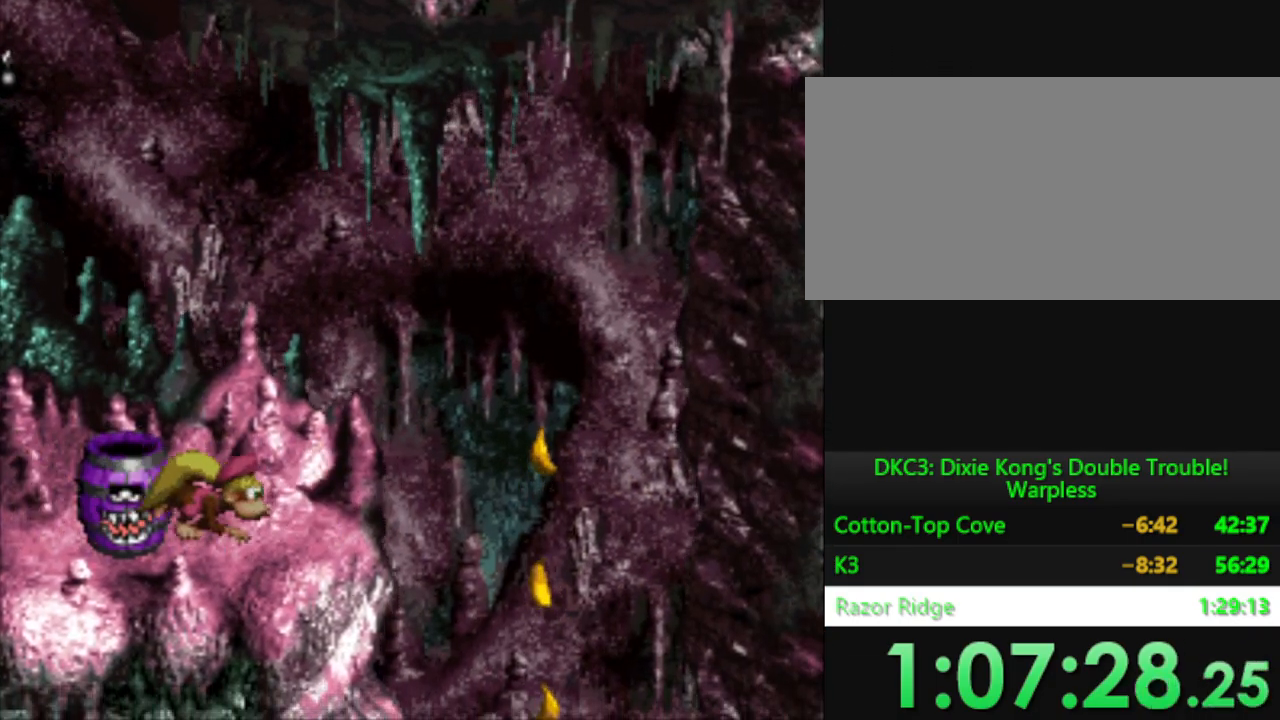
{"buttons": ["Y", "DPAD_RIGHT"], "events": []}
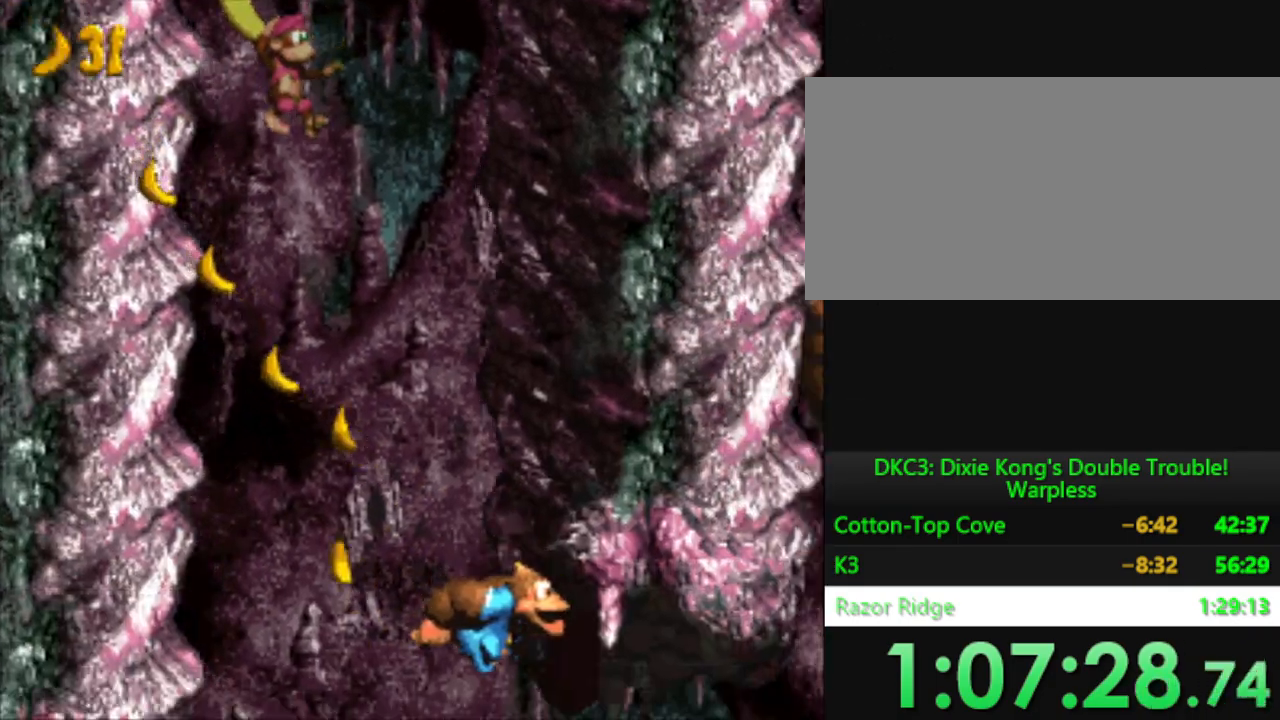
{"buttons": ["B", "Y", "DPAD_RIGHT"], "events": [[400, "B", "down"]]}
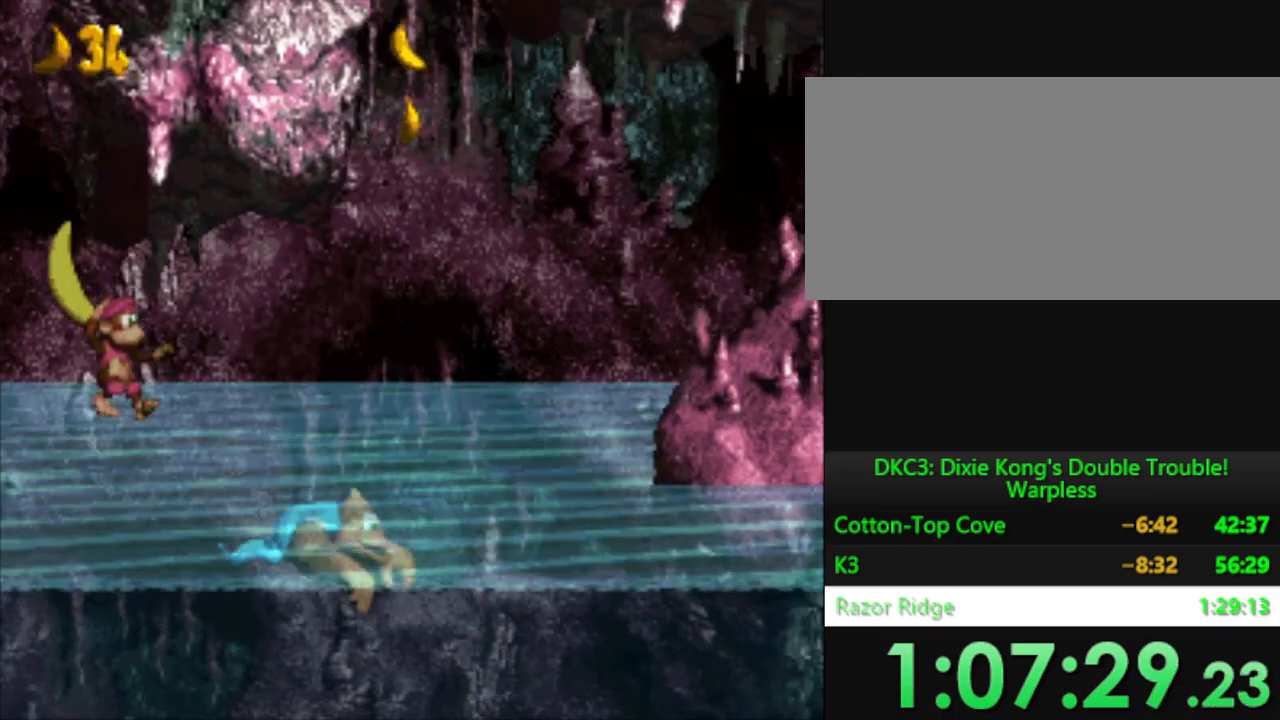
{"buttons": ["Y", "DPAD_RIGHT"], "events": [[84, "B", "up"], [234, "B", "down"], [350, "B", "up"]]}
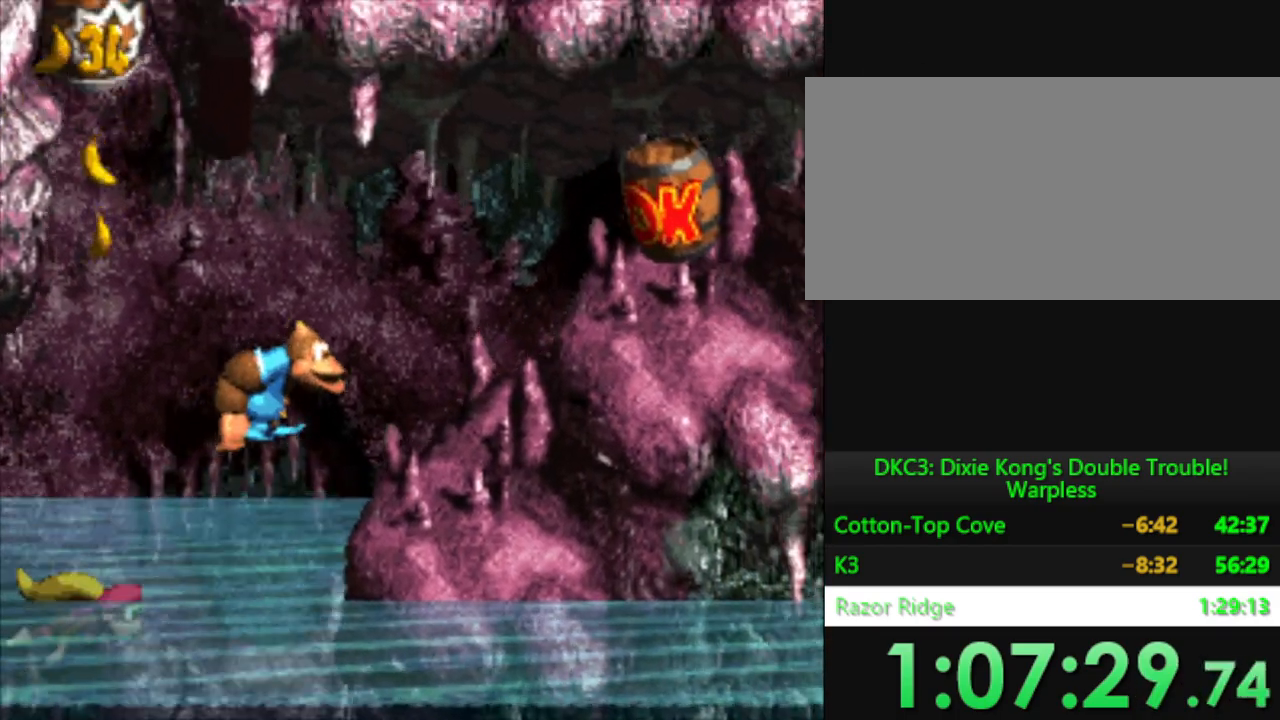
{"buttons": ["A", "DPAD_LEFT"], "events": [[183, "DPAD_RIGHT", "up"], [200, "Y", "up"], [250, "DPAD_LEFT", "down"], [317, "DPAD_UP", "down"], [383, "A", "down"], [383, "DPAD_UP", "up"]]}
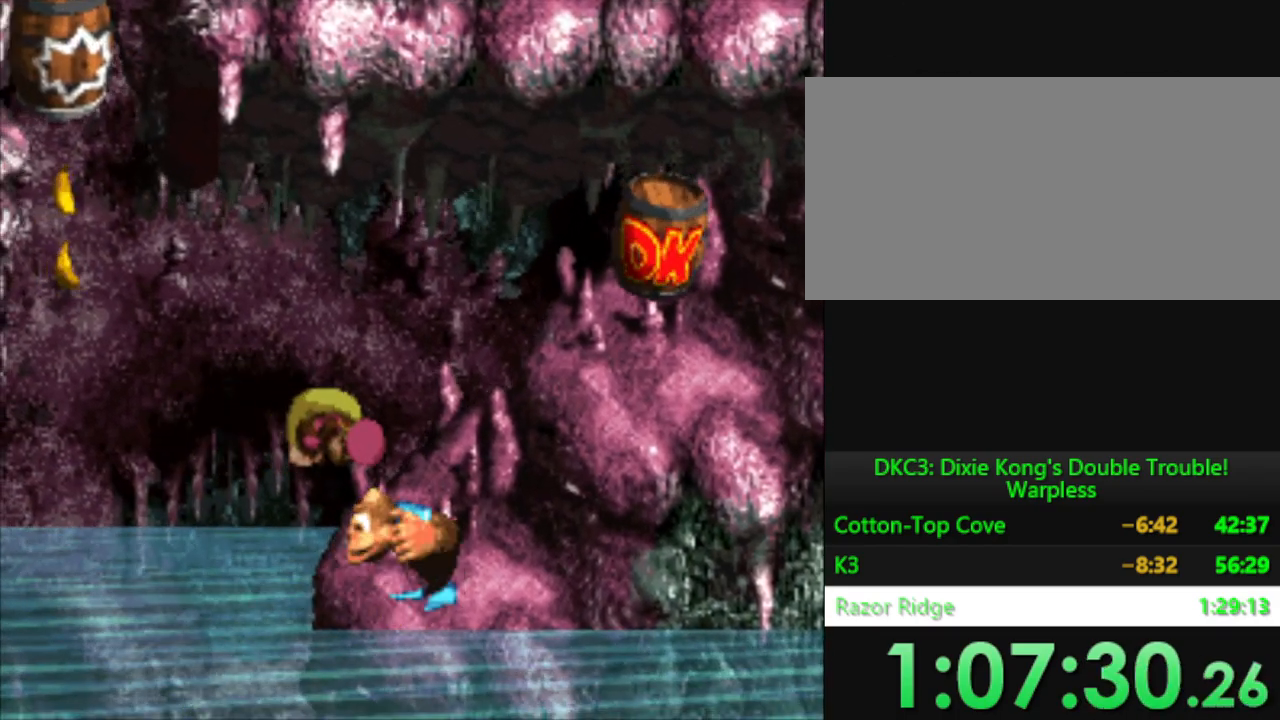
{"buttons": ["DPAD_LEFT"], "events": [[17, "A", "up"], [50, "DPAD_LEFT", "up"], [250, "DPAD_LEFT", "down"]]}